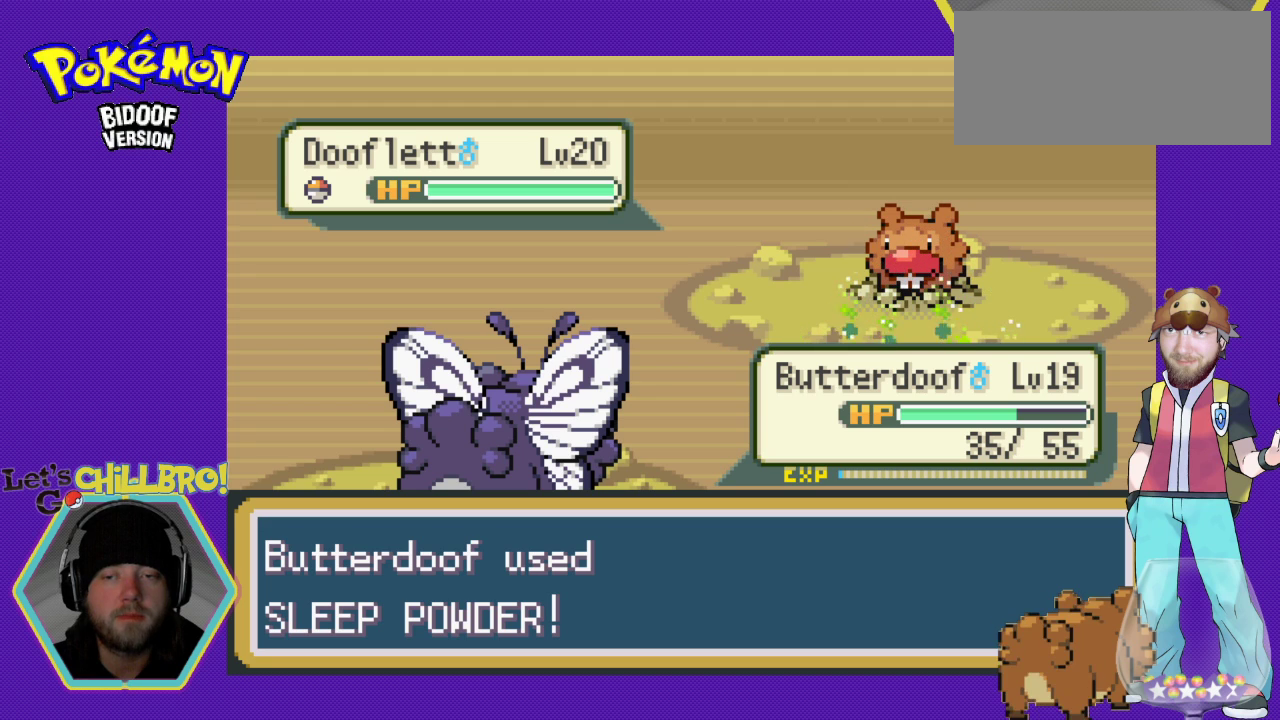
Gameplay with a controller (Nintendo layout); each line is a JSON object with the inputs held at the frame after it. "events" lists button and stick changes between this image and that frame as [ms after this image, input, new state], when the widget could be followed in between. Not read: L1 L3 R1 R3.
{"buttons": [], "events": [[100, "B", "up"], [267, "B", "down"], [433, "B", "up"]]}
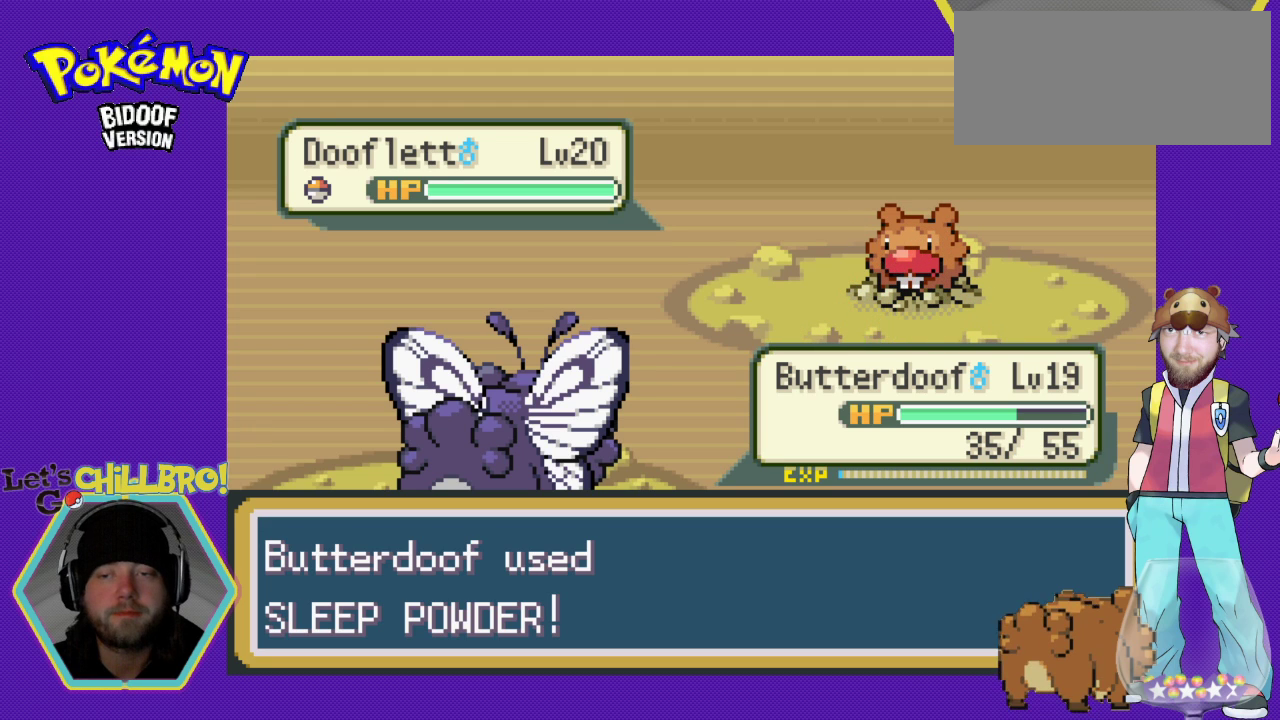
{"buttons": [], "events": [[133, "B", "down"], [267, "B", "up"]]}
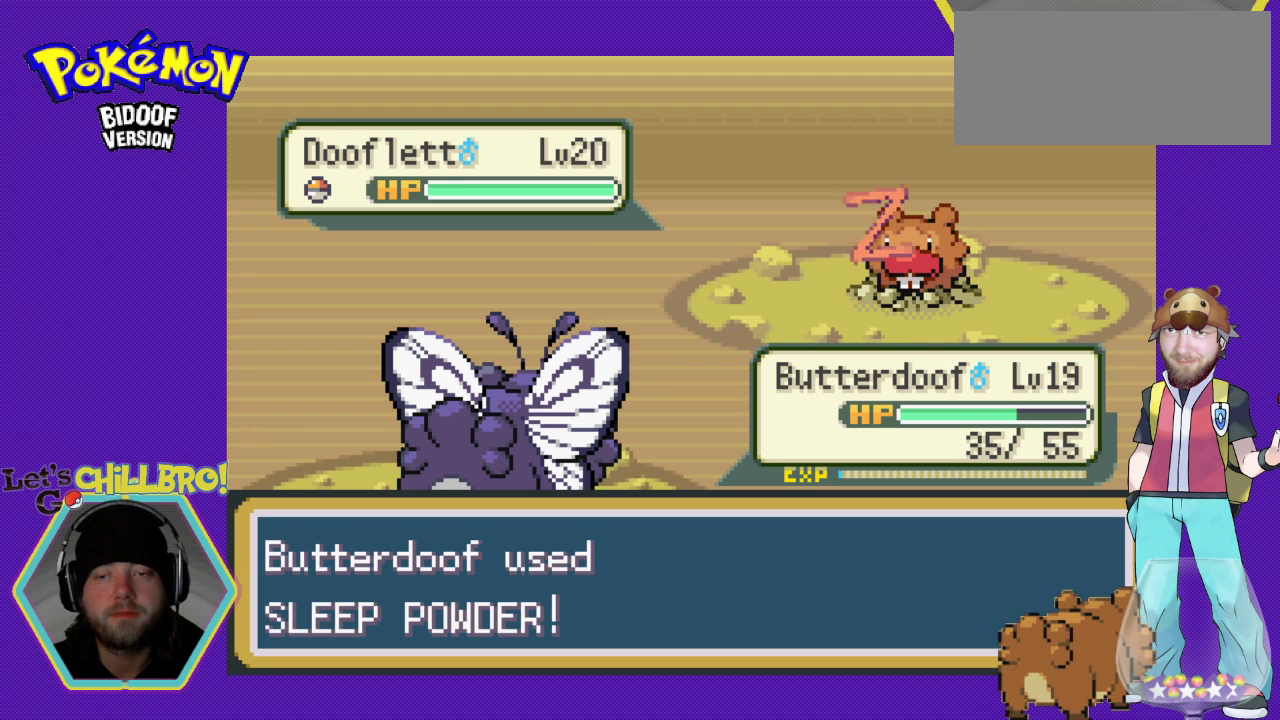
{"buttons": ["B"], "events": [[167, "B", "down"], [300, "B", "up"], [467, "B", "down"]]}
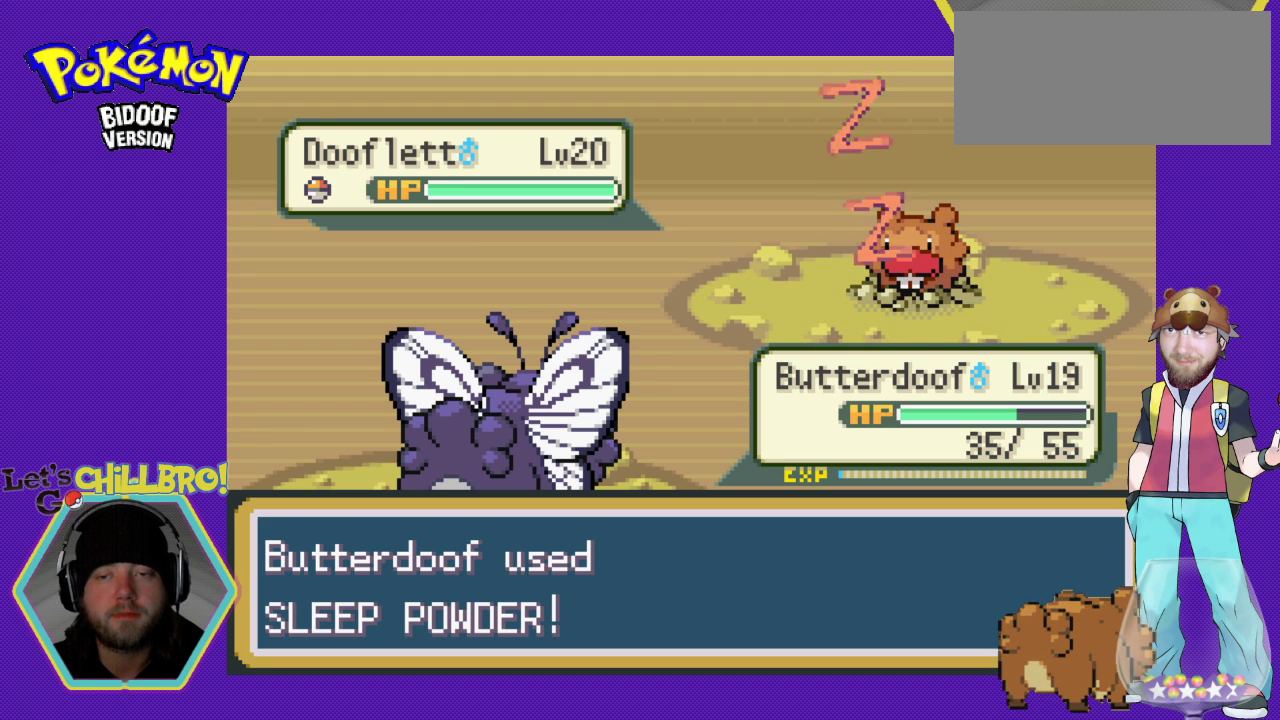
{"buttons": [], "events": [[100, "B", "up"], [233, "B", "down"], [333, "B", "up"]]}
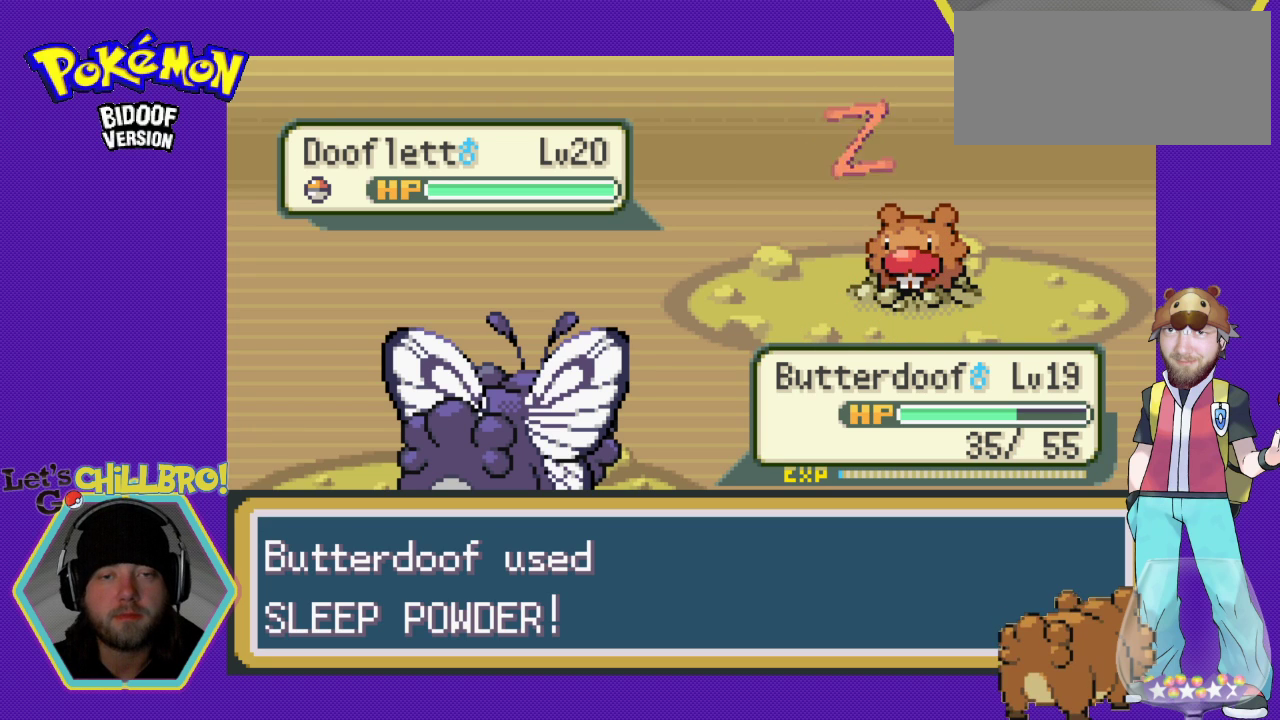
{"buttons": [], "events": [[333, "B", "down"], [500, "B", "up"]]}
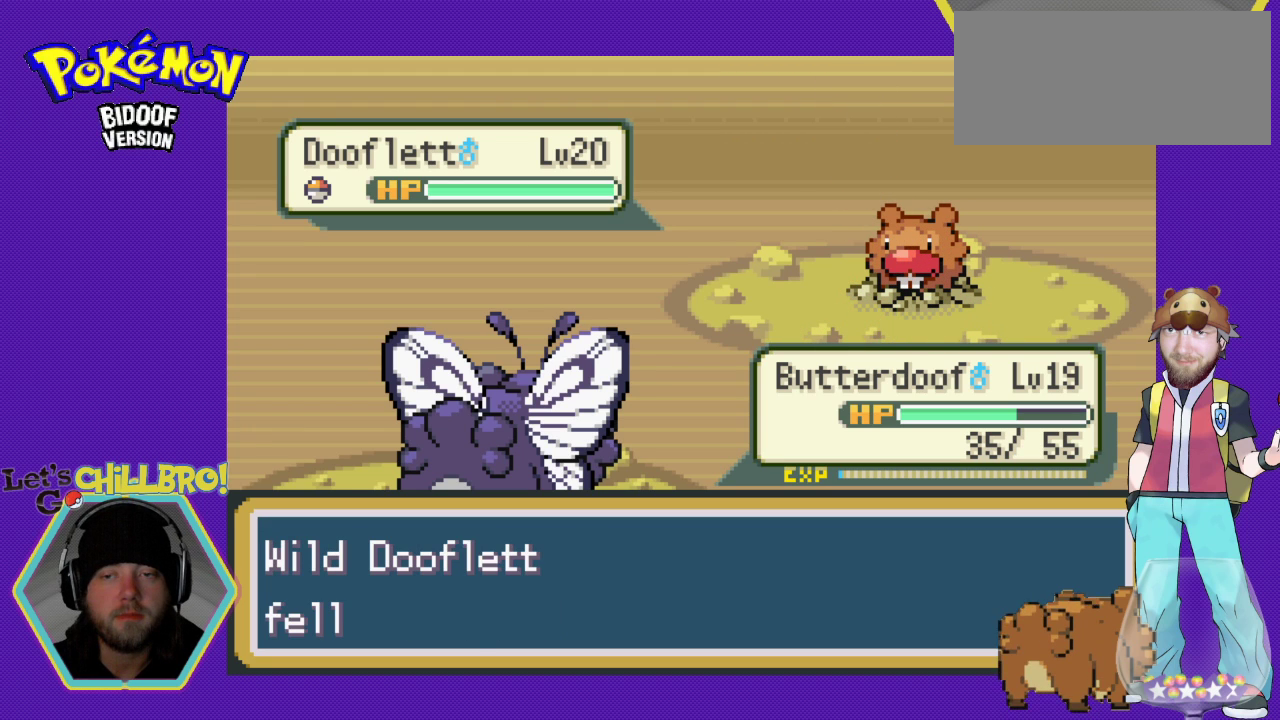
{"buttons": [], "events": [[233, "B", "down"], [400, "B", "up"]]}
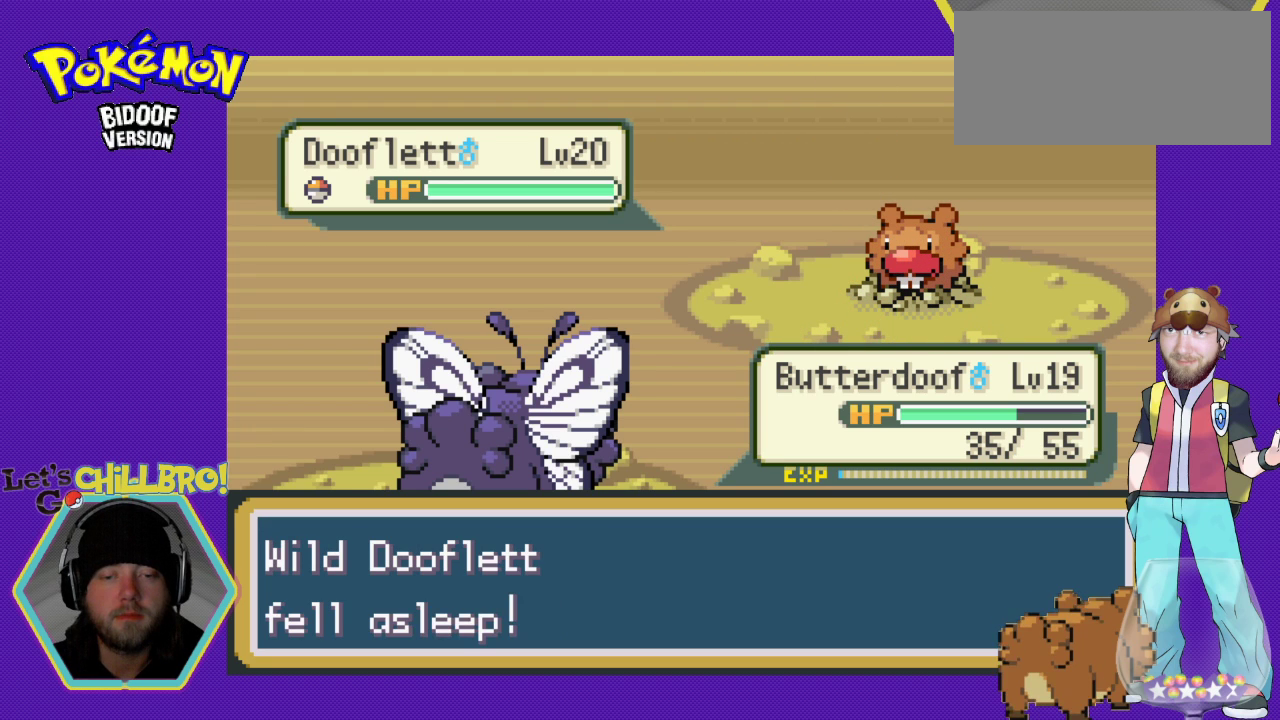
{"buttons": [], "events": [[33, "B", "down"], [167, "B", "up"]]}
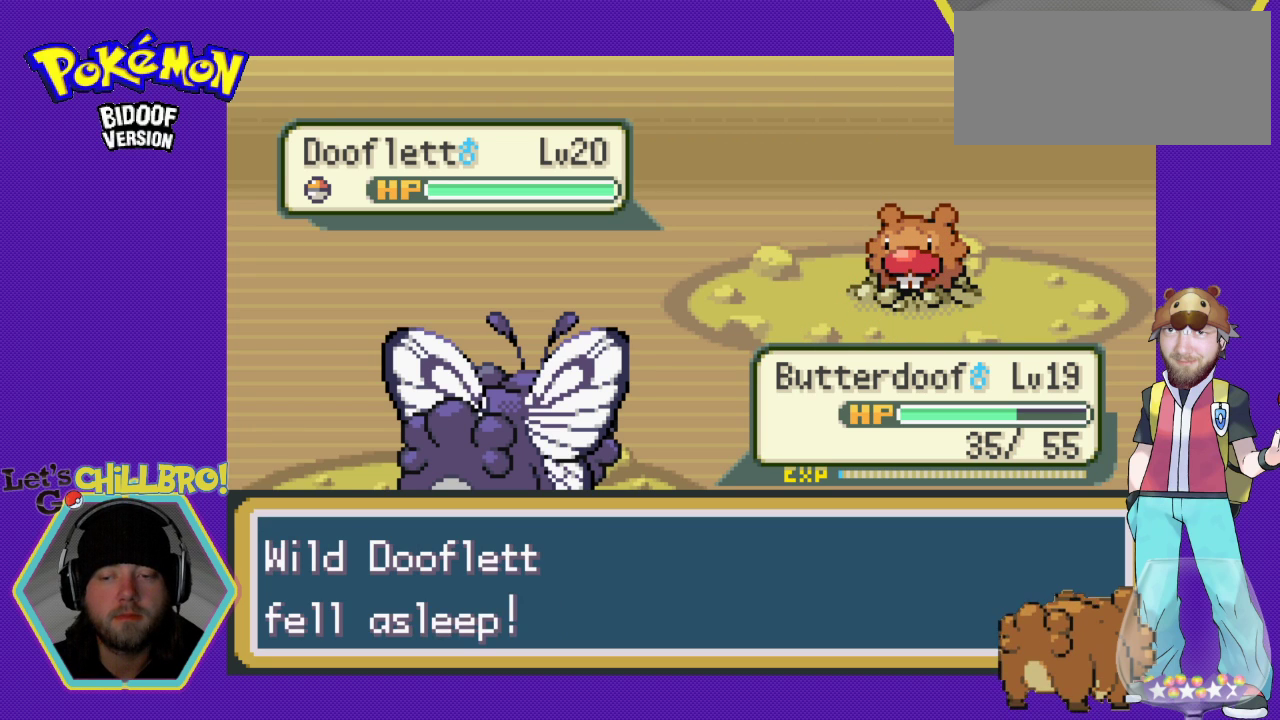
{"buttons": [], "events": []}
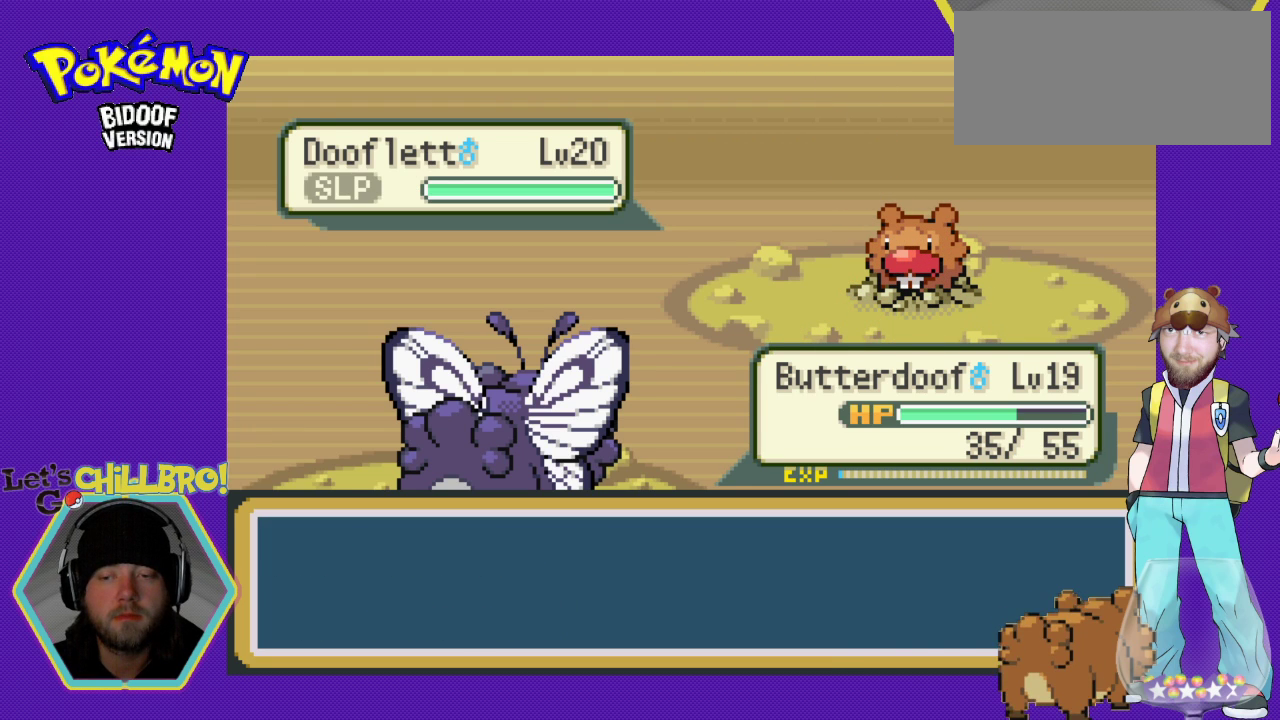
{"buttons": ["DPAD_RIGHT"], "events": [[433, "DPAD_RIGHT", "down"]]}
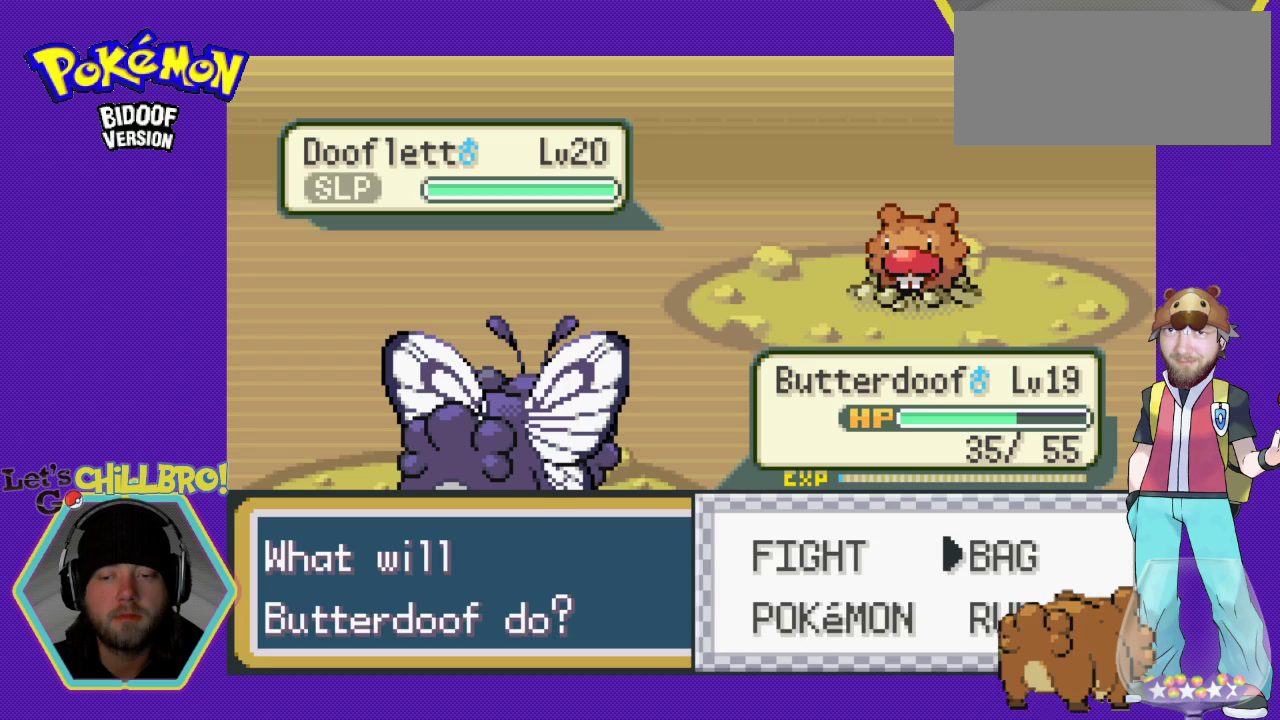
{"buttons": [], "events": [[33, "DPAD_RIGHT", "up"], [167, "DPAD_DOWN", "down"], [333, "A", "down"], [333, "DPAD_DOWN", "up"], [467, "A", "up"]]}
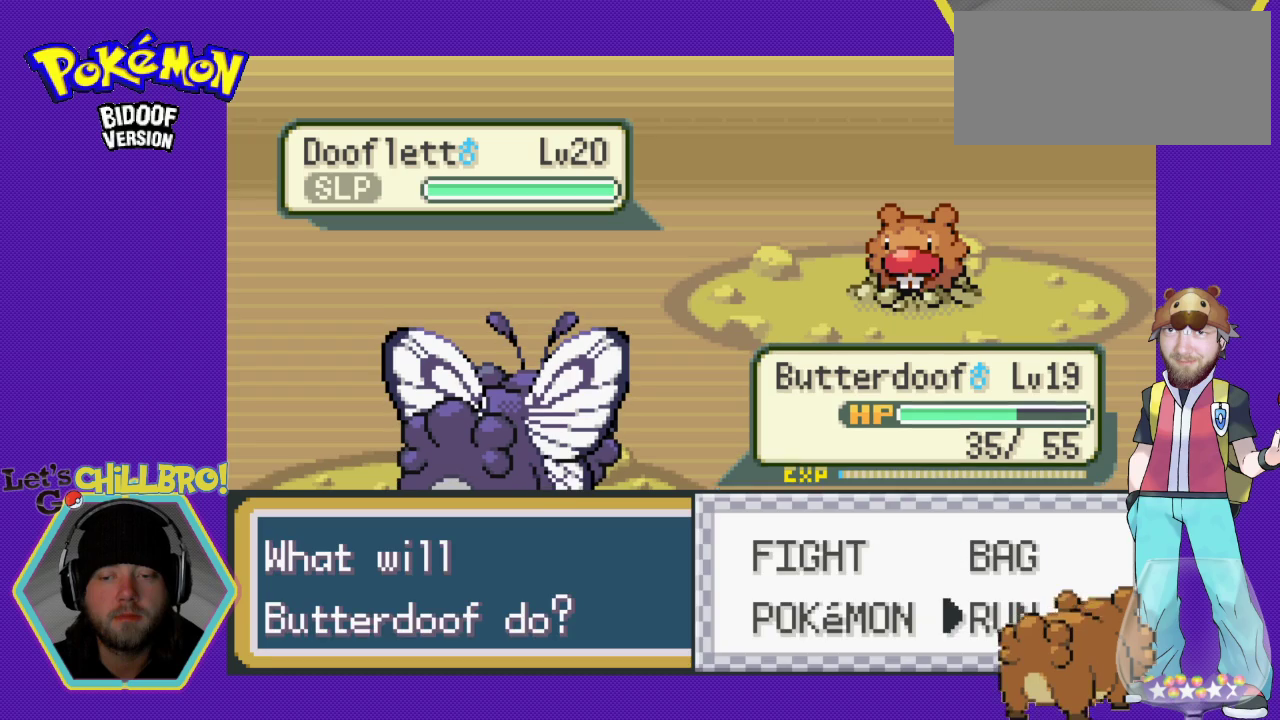
{"buttons": ["B"], "events": [[500, "B", "down"]]}
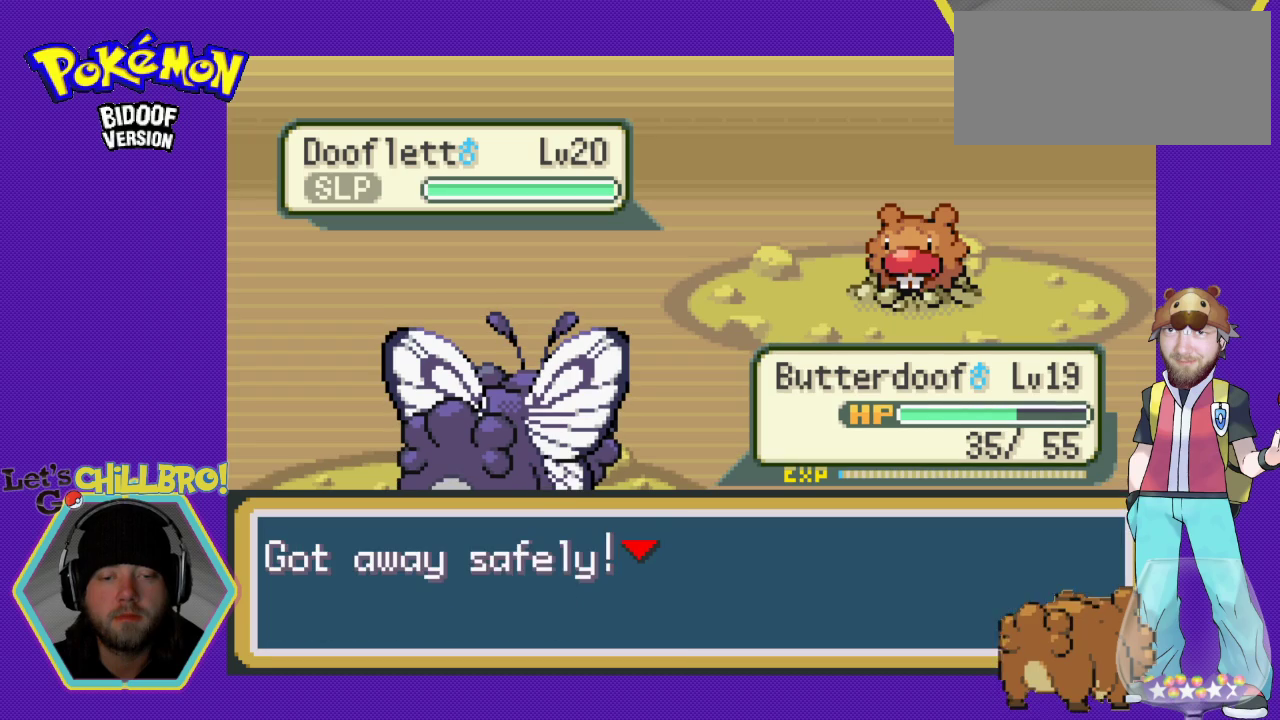
{"buttons": ["DPAD_RIGHT"], "events": [[67, "DPAD_RIGHT", "down"], [133, "B", "up"], [233, "B", "down"], [333, "B", "up"], [400, "B", "down"], [500, "B", "up"]]}
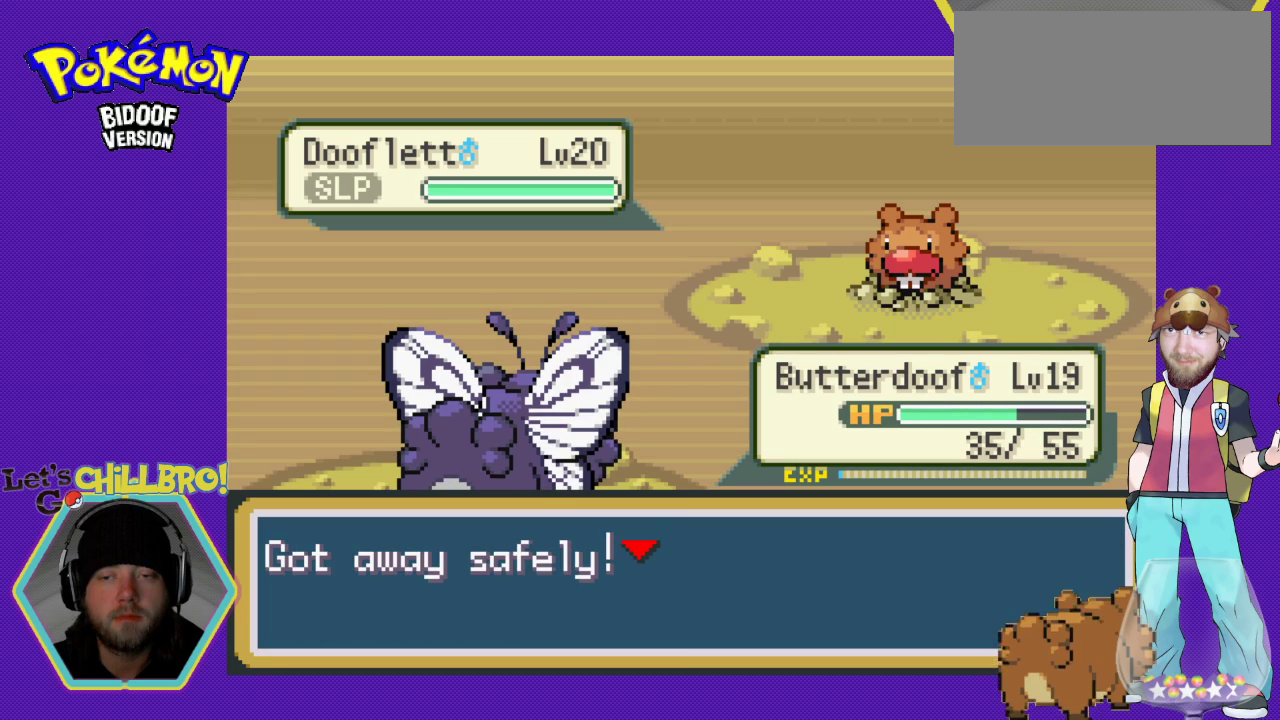
{"buttons": ["DPAD_RIGHT"], "events": [[67, "B", "down"], [200, "B", "up"]]}
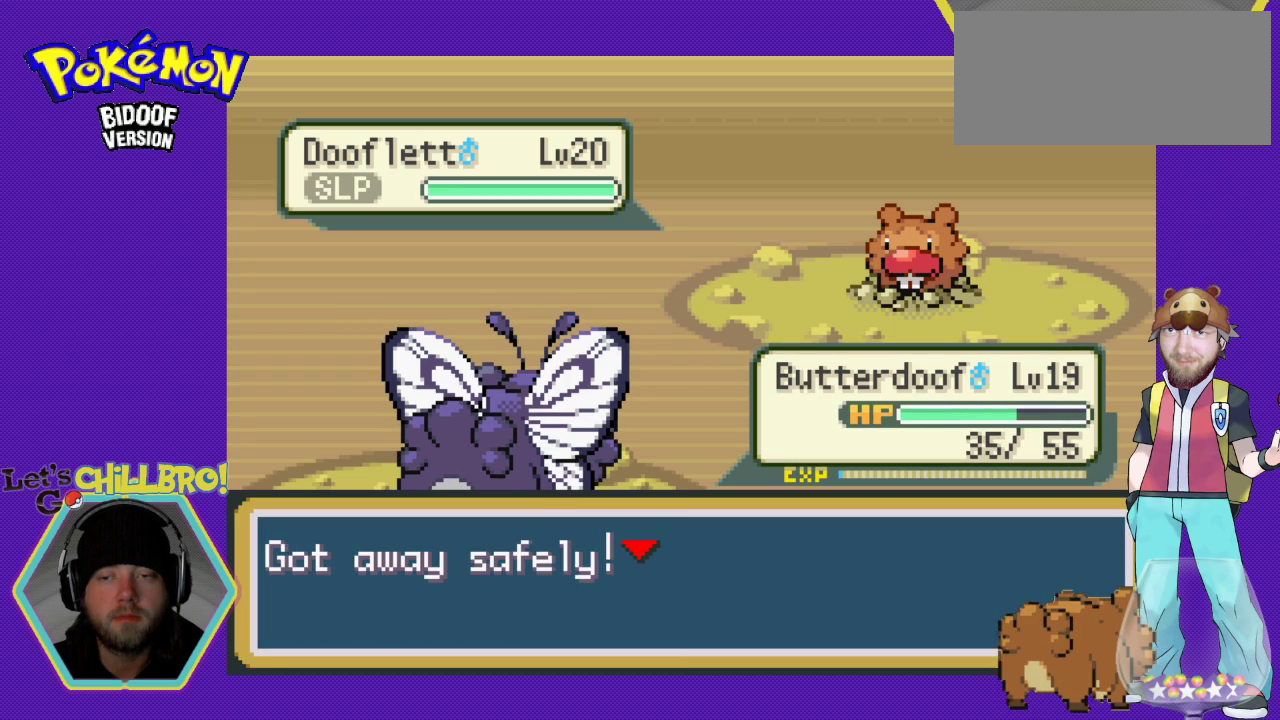
{"buttons": ["DPAD_RIGHT"], "events": [[233, "B", "down"], [367, "B", "up"]]}
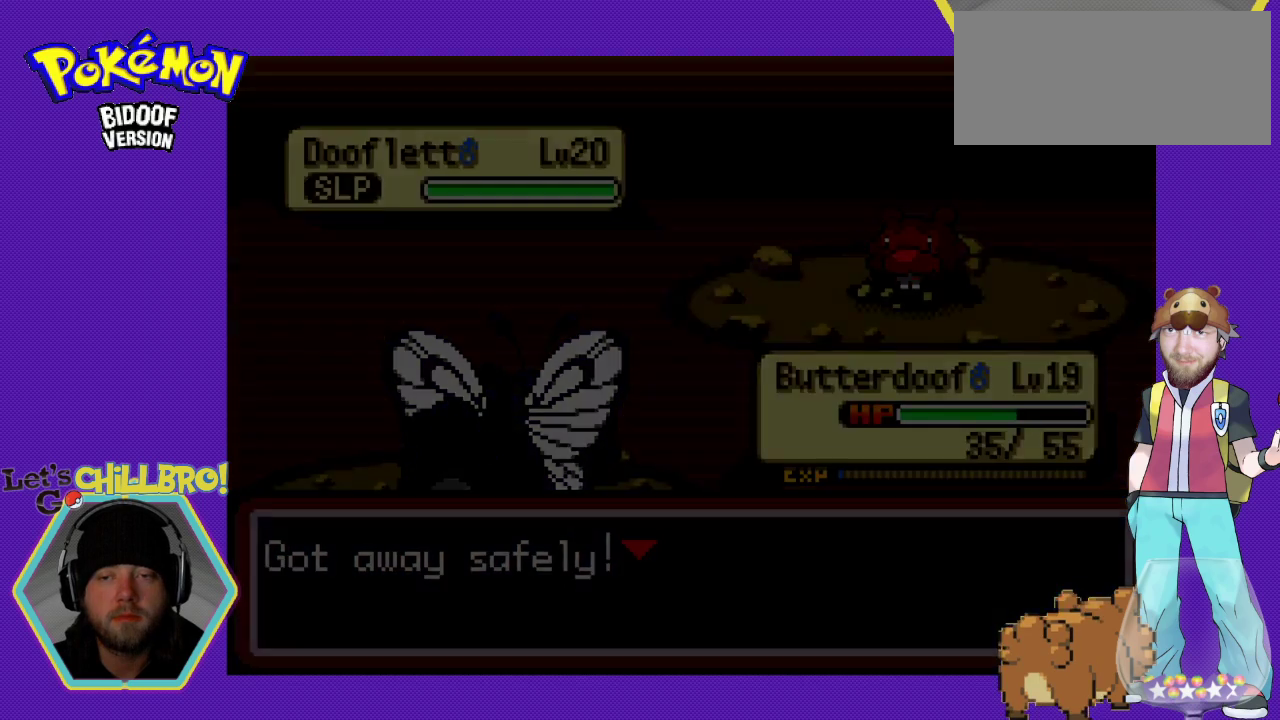
{"buttons": ["DPAD_RIGHT"], "events": []}
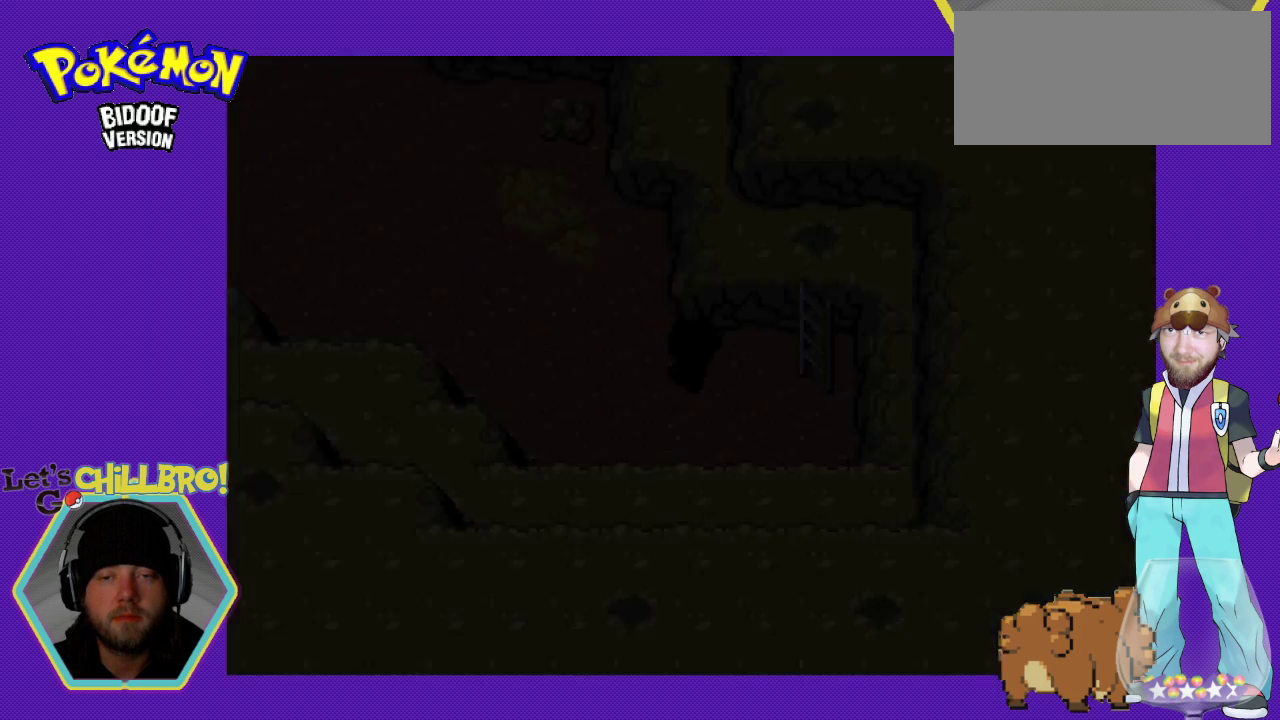
{"buttons": ["B", "DPAD_RIGHT"], "events": [[500, "B", "down"]]}
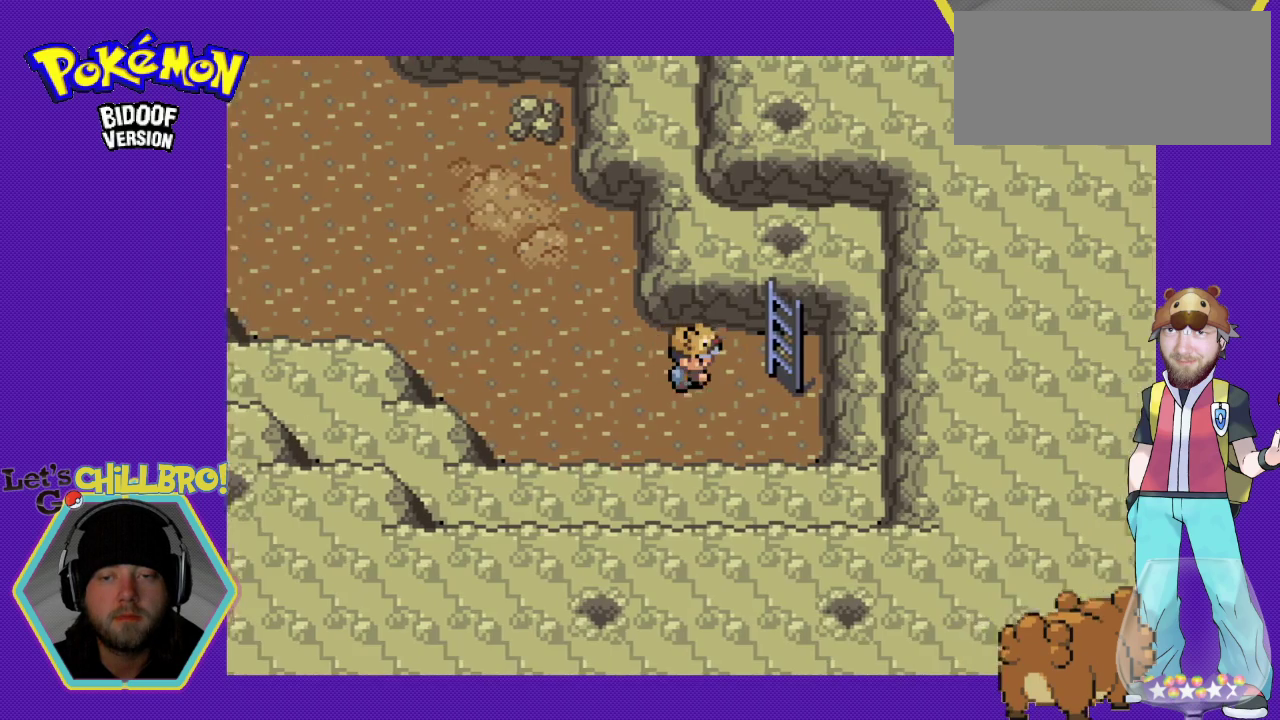
{"buttons": ["DPAD_RIGHT"], "events": [[433, "B", "up"]]}
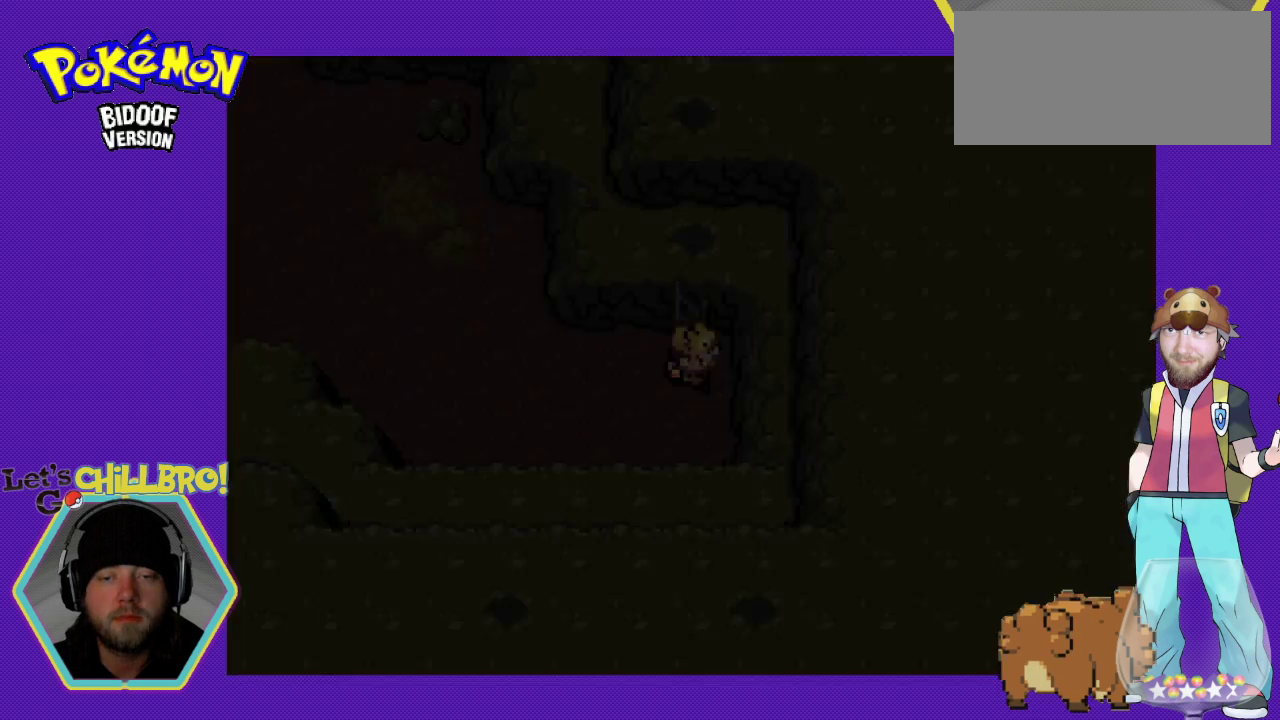
{"buttons": [], "events": [[67, "DPAD_RIGHT", "up"]]}
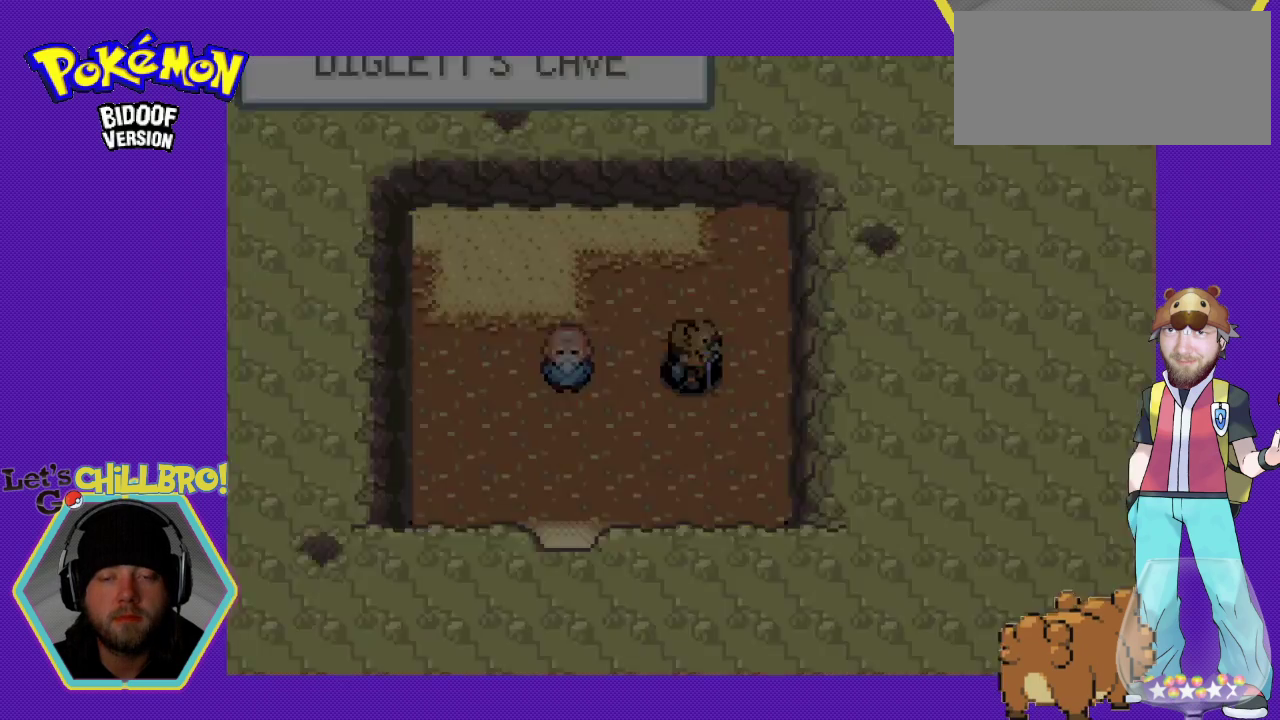
{"buttons": ["B", "DPAD_DOWN"], "events": [[267, "DPAD_DOWN", "down"], [400, "B", "down"]]}
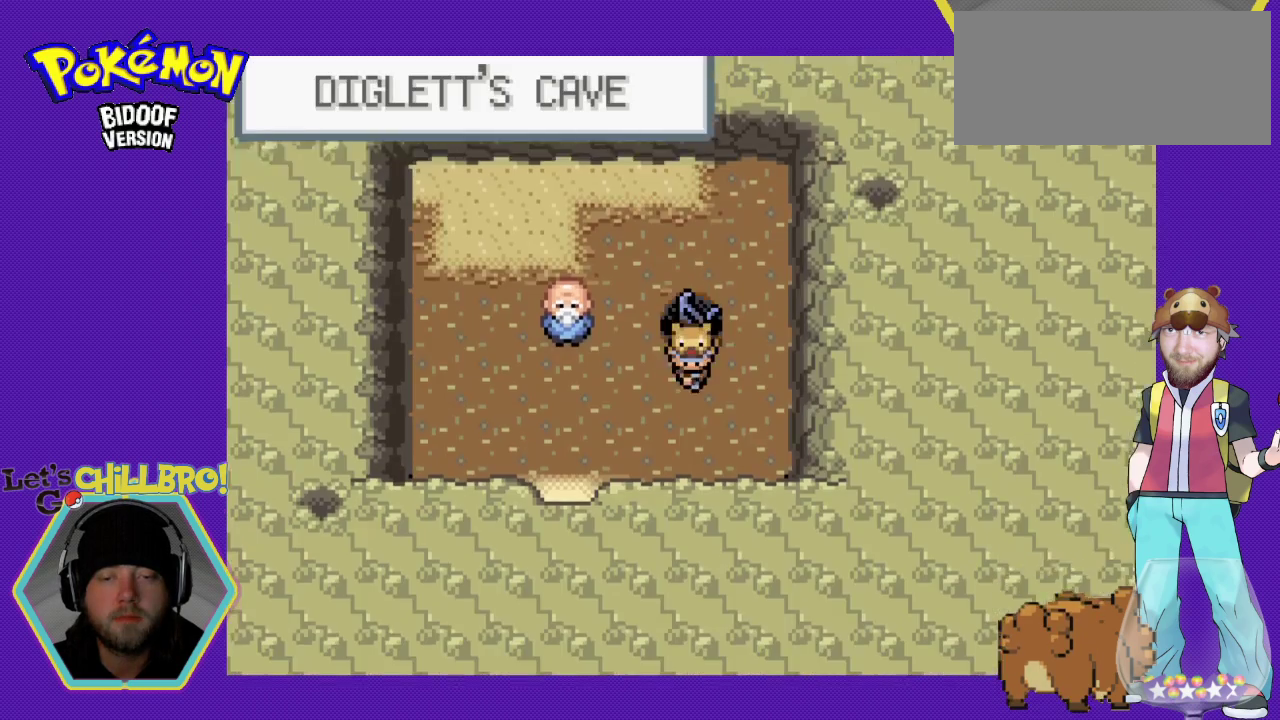
{"buttons": ["B", "DPAD_DOWN"], "events": [[133, "DPAD_DOWN", "up"], [133, "DPAD_LEFT", "down"], [367, "DPAD_DOWN", "down"], [367, "DPAD_LEFT", "up"]]}
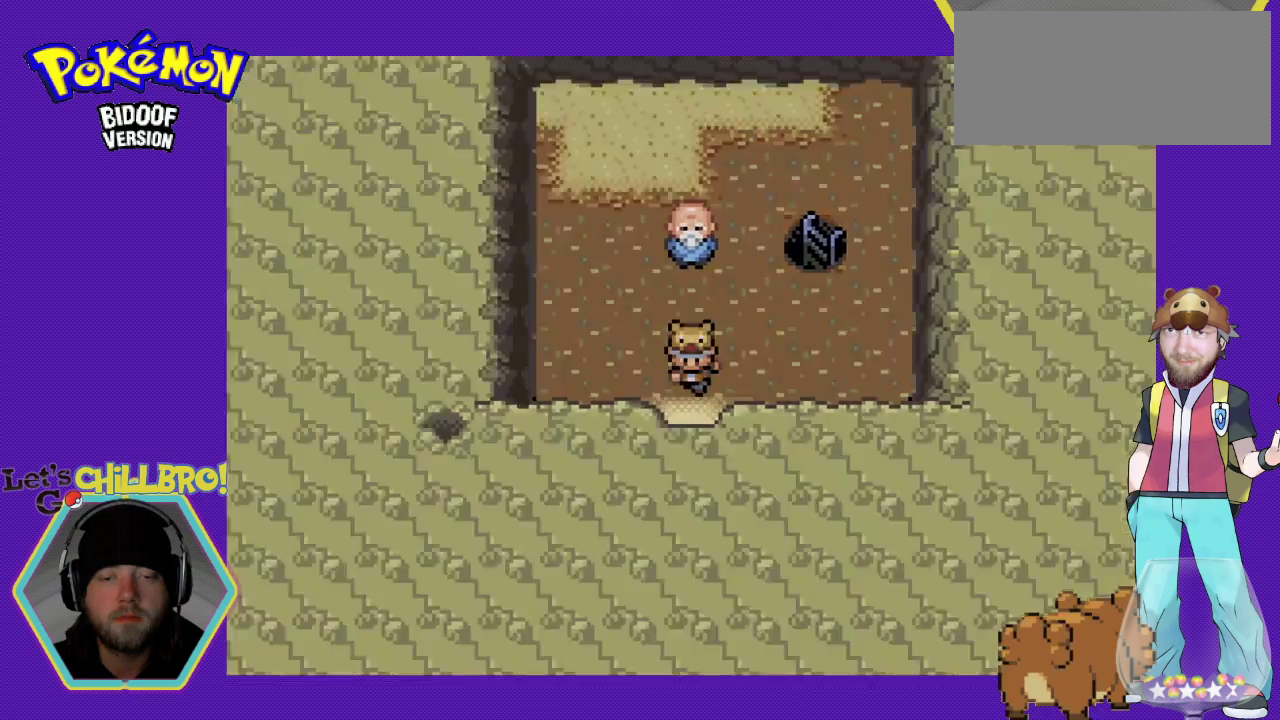
{"buttons": ["B", "DPAD_DOWN"], "events": []}
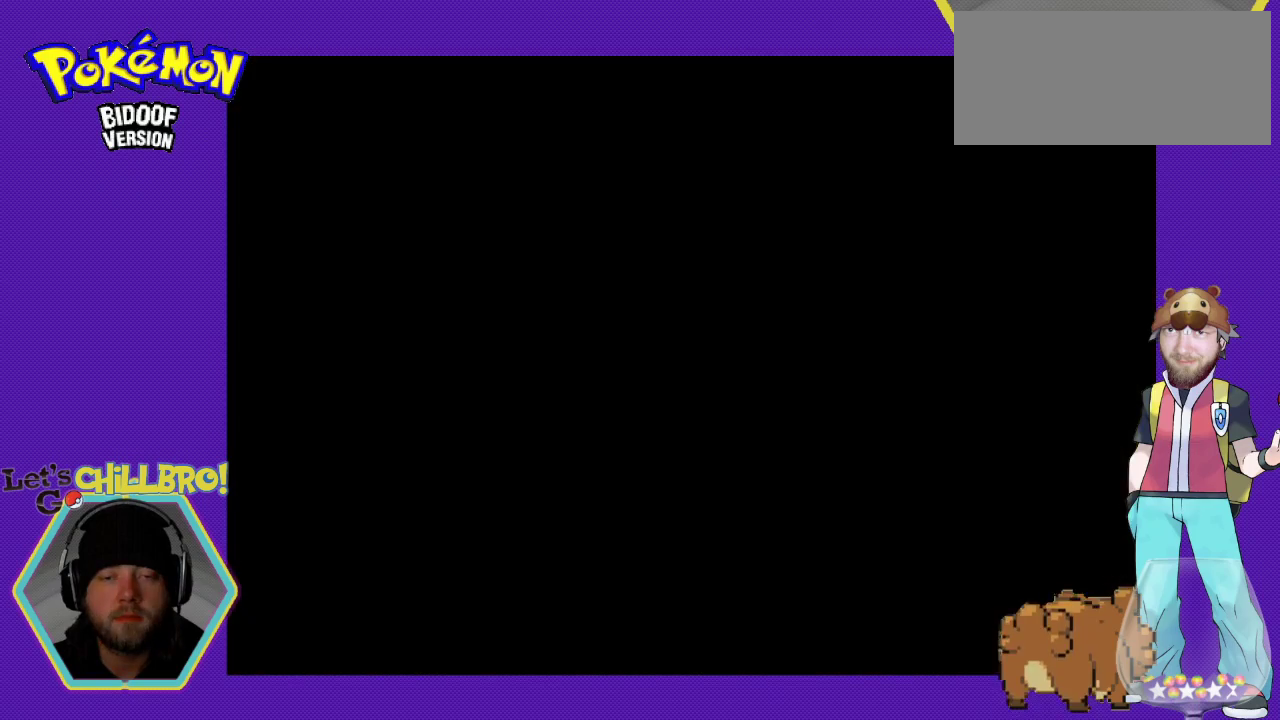
{"buttons": [], "events": [[233, "DPAD_DOWN", "up"], [267, "B", "up"]]}
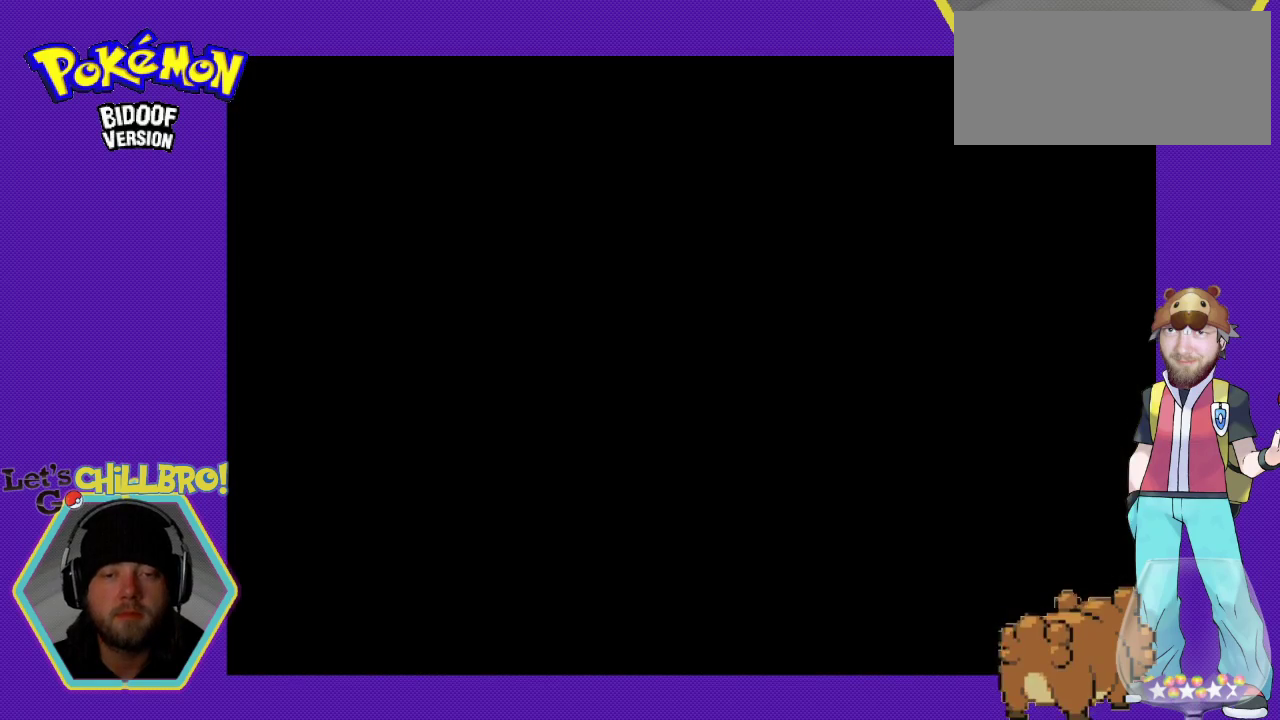
{"buttons": [], "events": []}
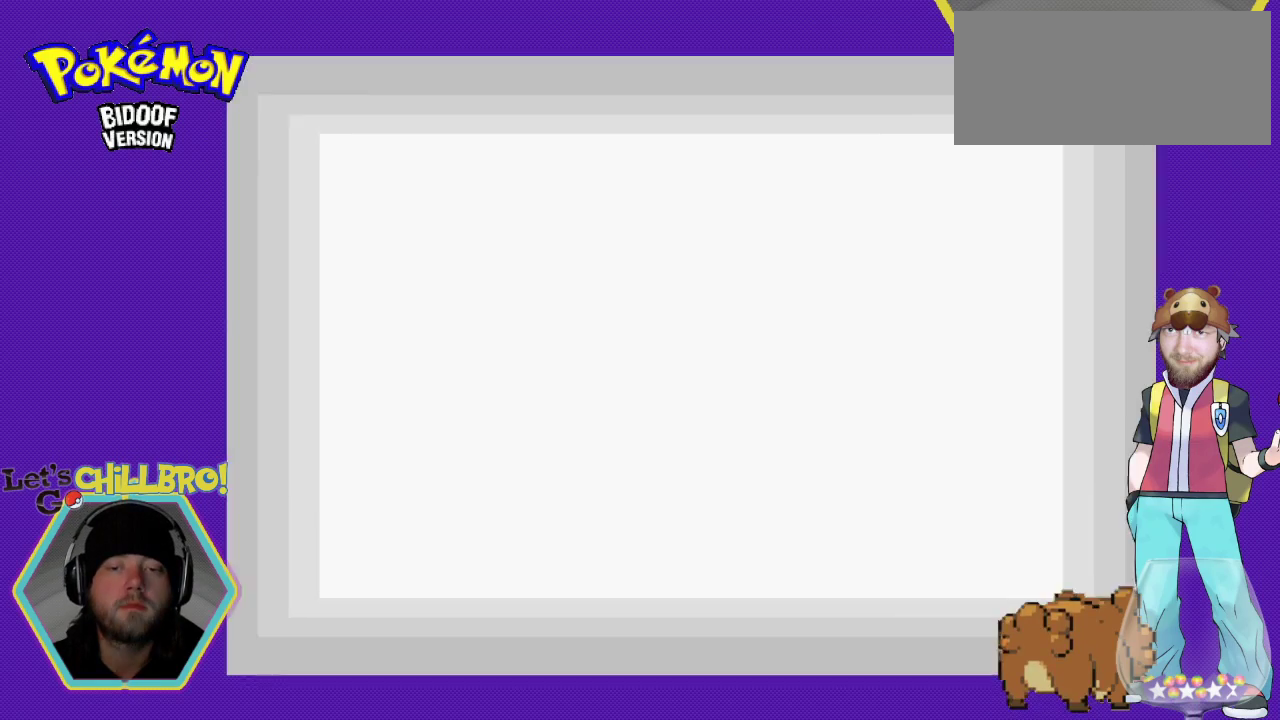
{"buttons": [], "events": []}
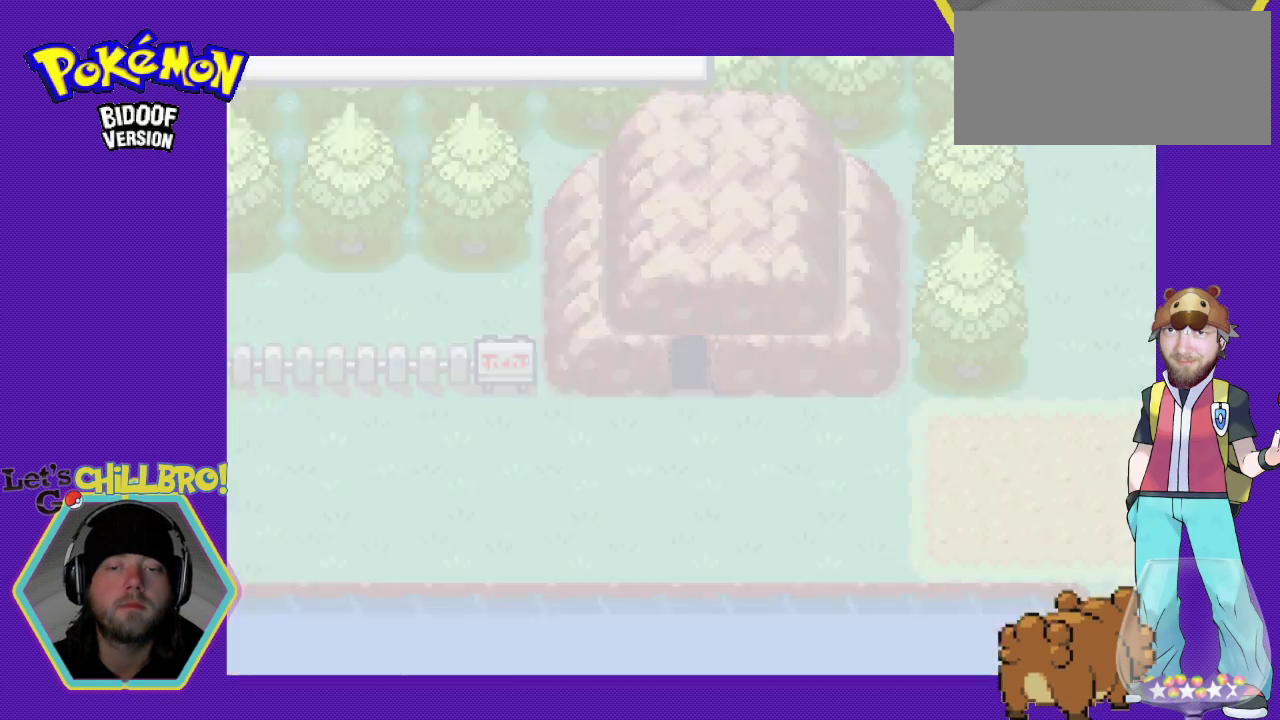
{"buttons": [], "events": []}
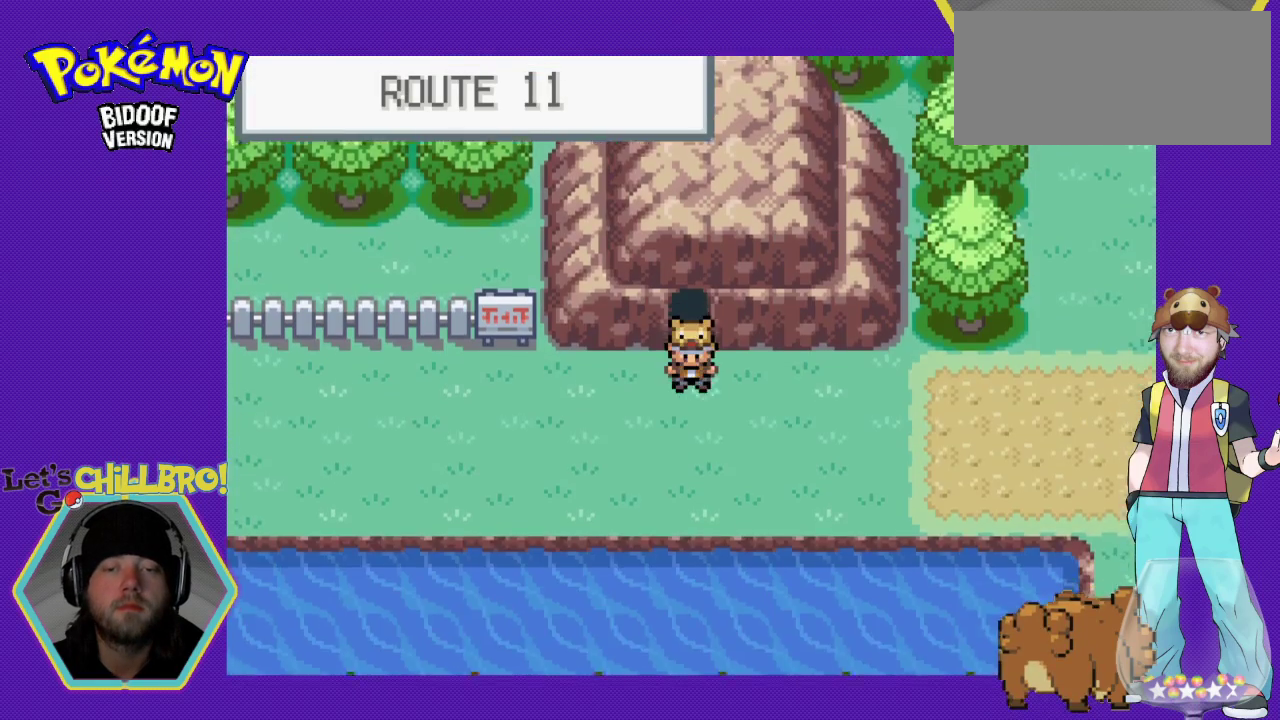
{"buttons": ["B", "DPAD_LEFT"], "events": [[33, "DPAD_DOWN", "down"], [67, "B", "down"], [133, "DPAD_DOWN", "up"], [133, "DPAD_LEFT", "down"]]}